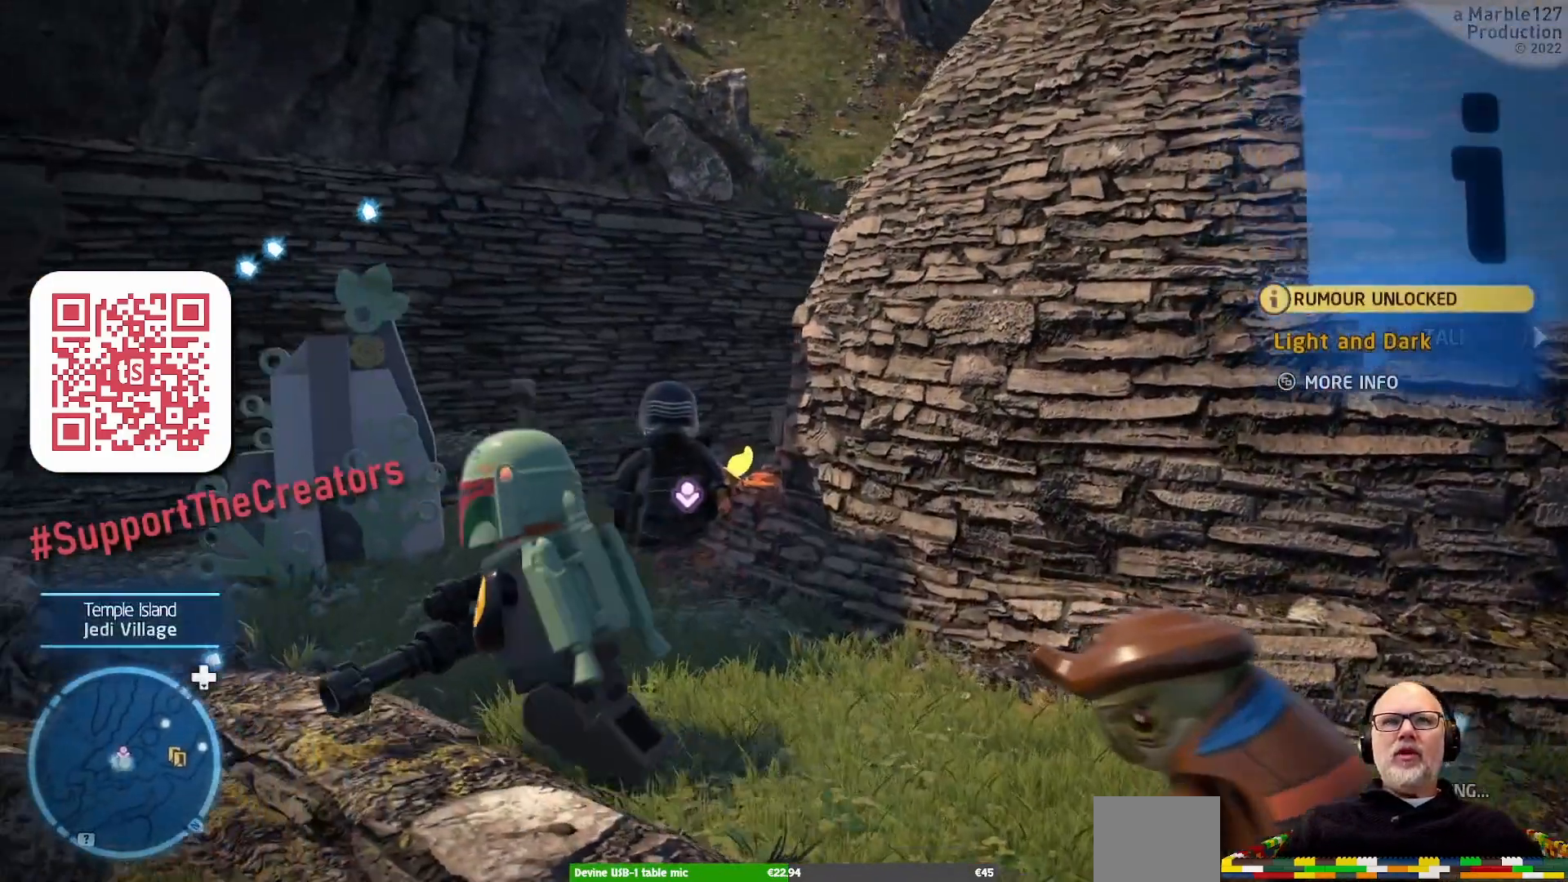
Gameplay with a controller (Xbox layout); each line is a JSON object with the inputs held at the frame after it. "events" lists button and stick changes between this image and that frame as [ms after this image, input, new state], when the widget could be followed in between. Not read: L2 L3 R3.
{"buttons": [], "left_stick": "up", "right_stick": "center", "events": [[133, "left_stick", "up-right"], [133, "right_stick", "center"], [267, "left_stick", "up"]]}
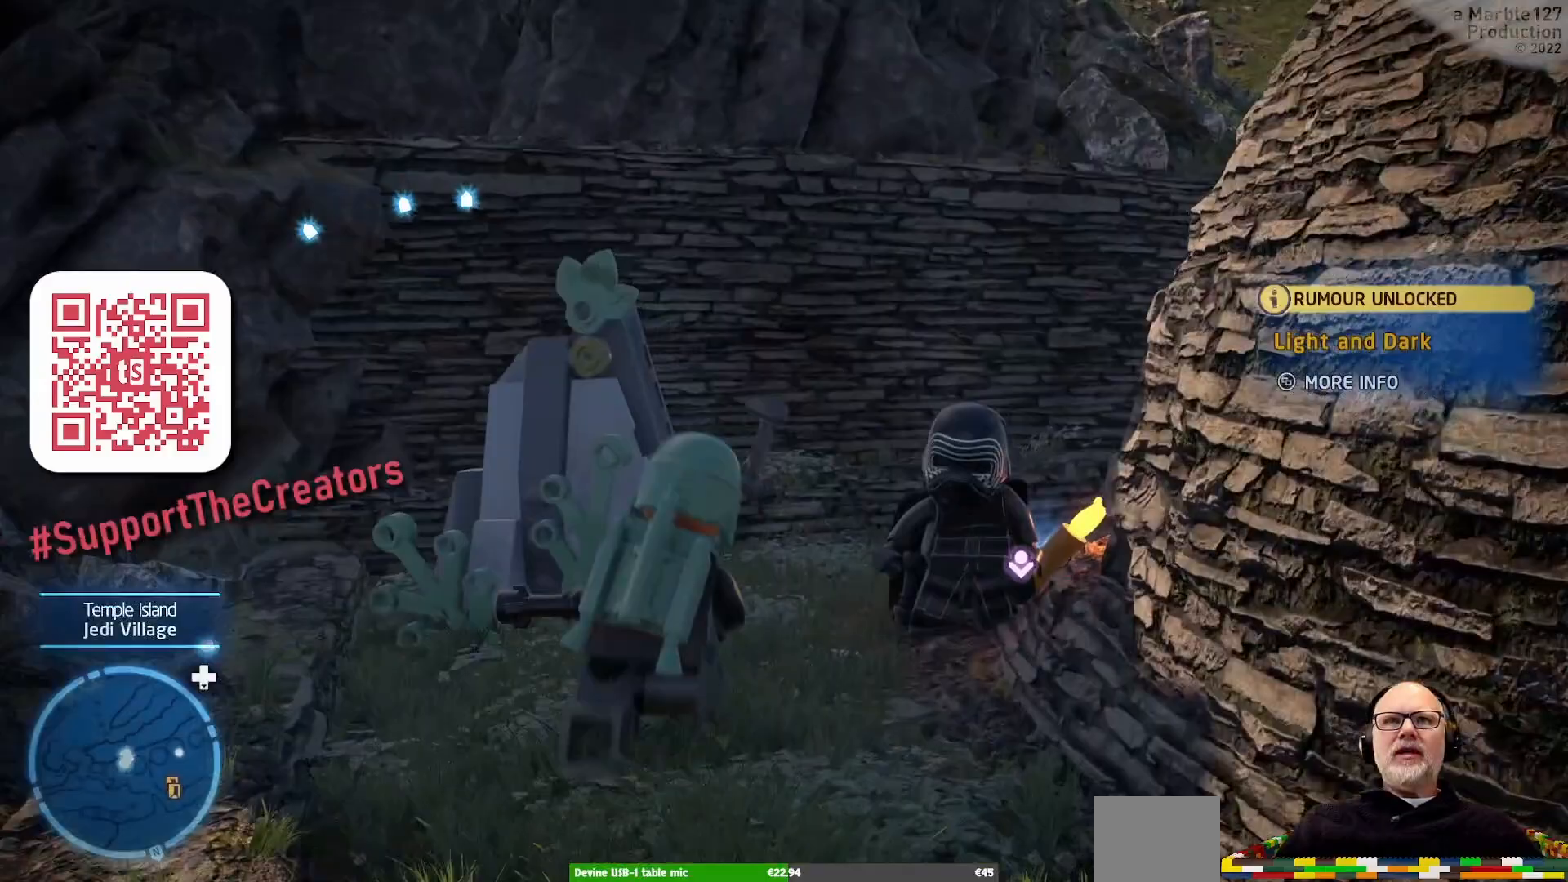
{"buttons": [], "left_stick": "up-right", "right_stick": "center", "events": [[33, "right_stick", "right"], [333, "right_stick", "center"], [467, "left_stick", "up-right"]]}
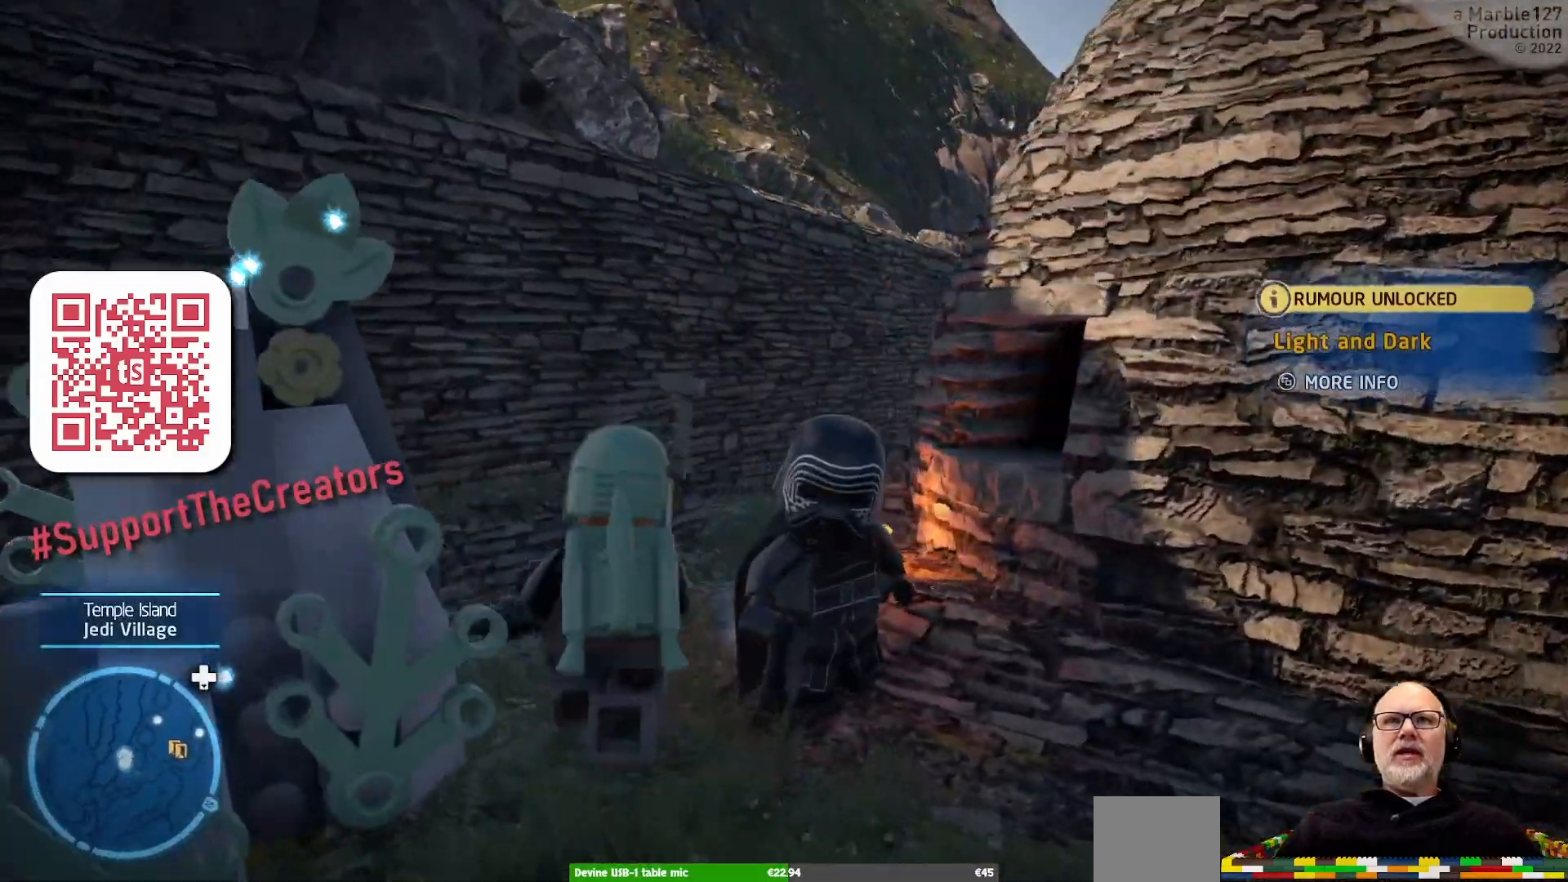
{"buttons": [], "left_stick": "center", "right_stick": "center", "events": [[167, "left_stick", "up-left"], [233, "left_stick", "center"], [267, "B", "down"], [433, "B", "up"]]}
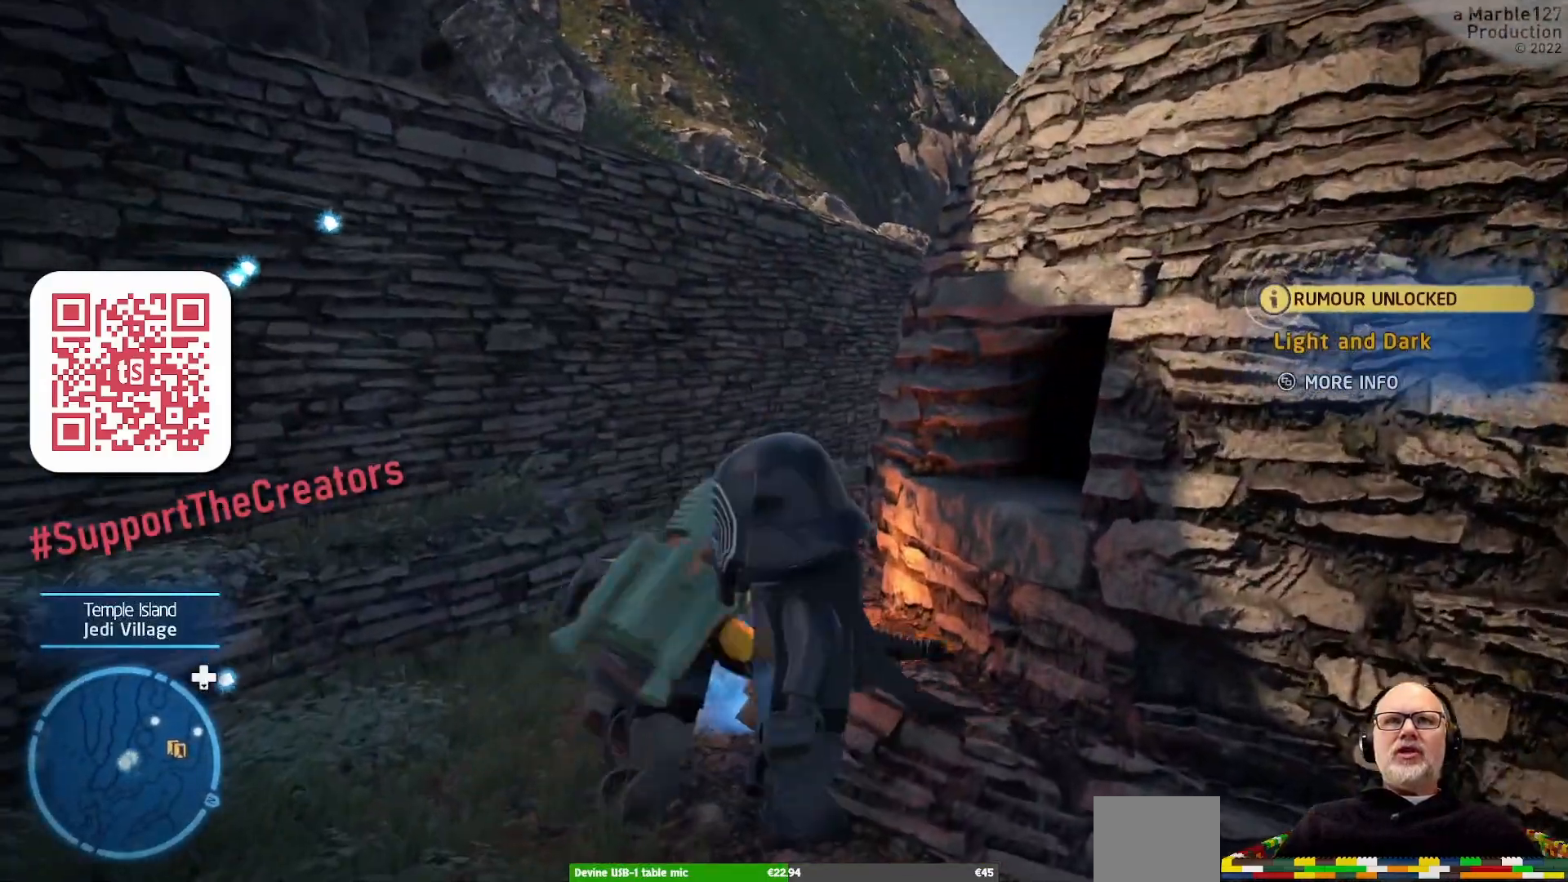
{"buttons": [], "left_stick": "center", "right_stick": "center", "events": []}
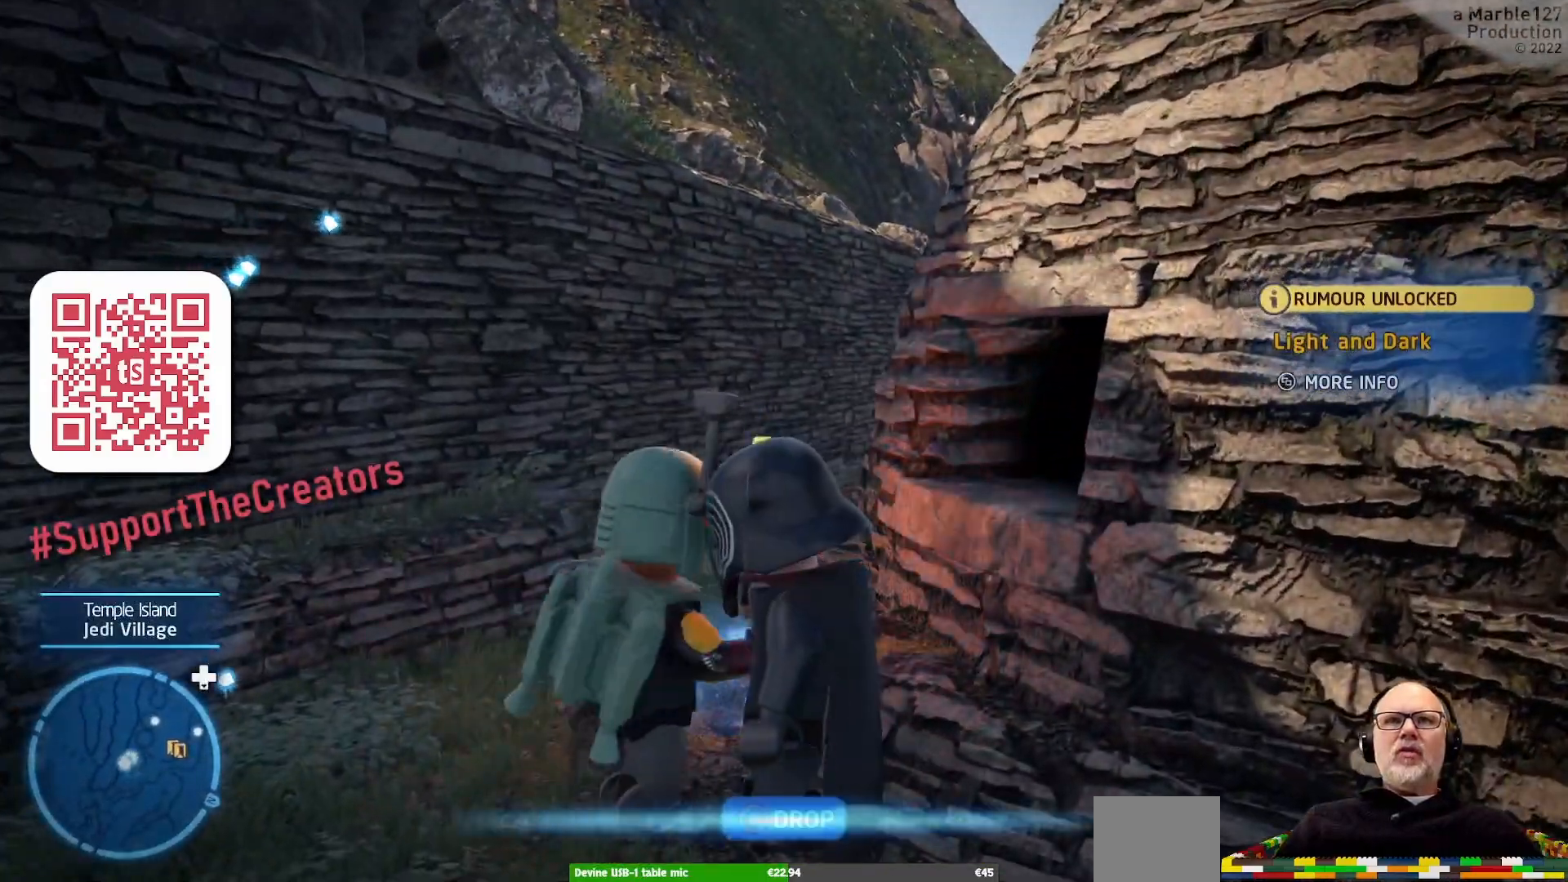
{"buttons": [], "left_stick": "down", "right_stick": "center", "events": [[267, "left_stick", "down-left"], [367, "left_stick", "down"]]}
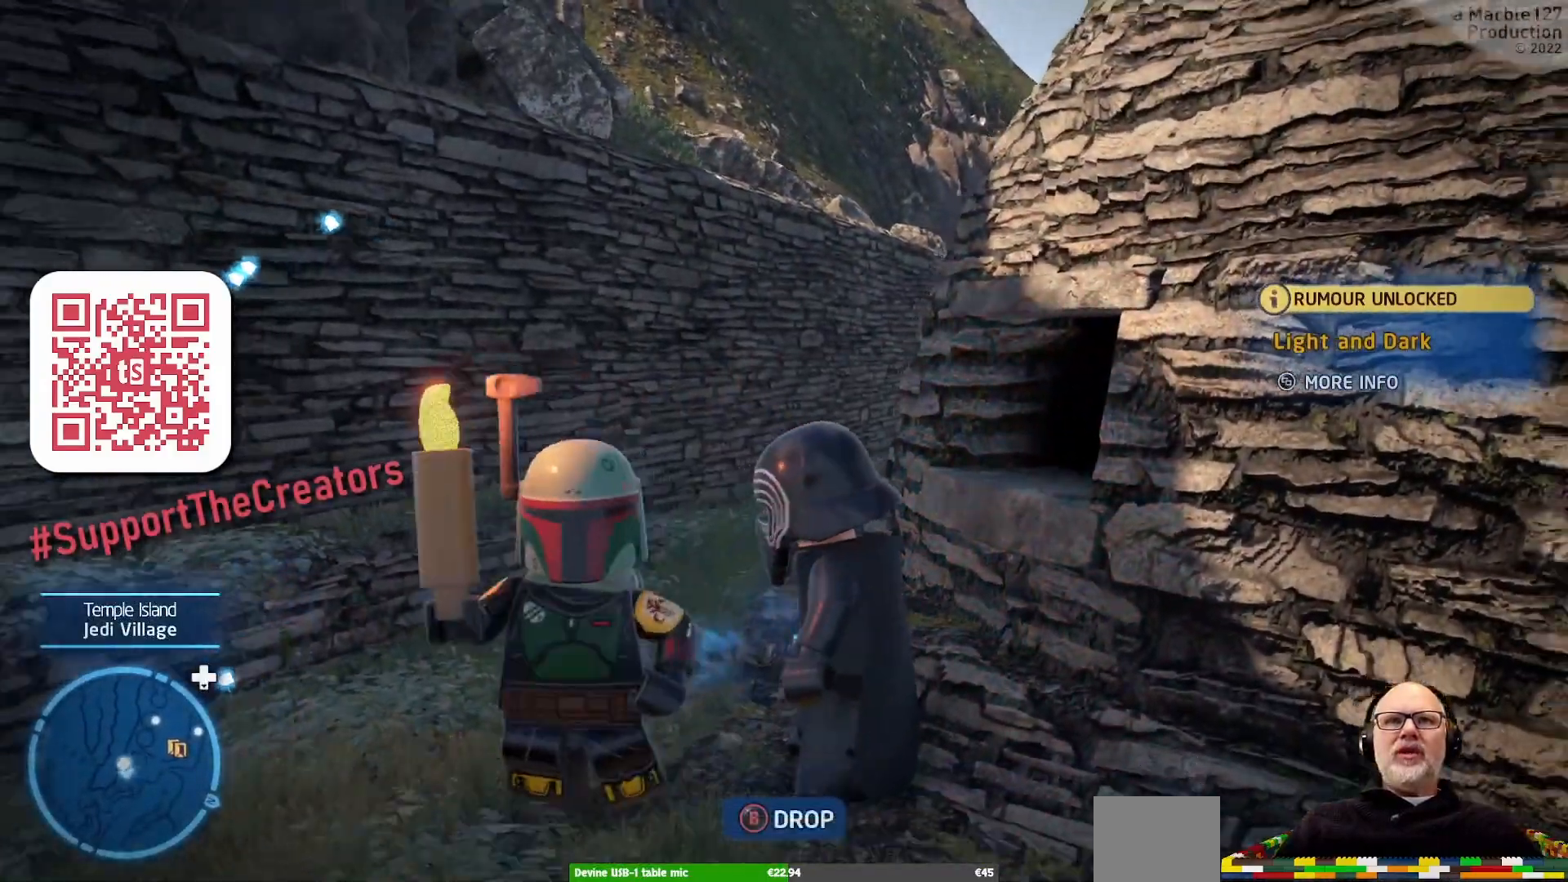
{"buttons": [], "left_stick": "center", "right_stick": "center", "events": [[100, "left_stick", "down-right"], [300, "left_stick", "center"]]}
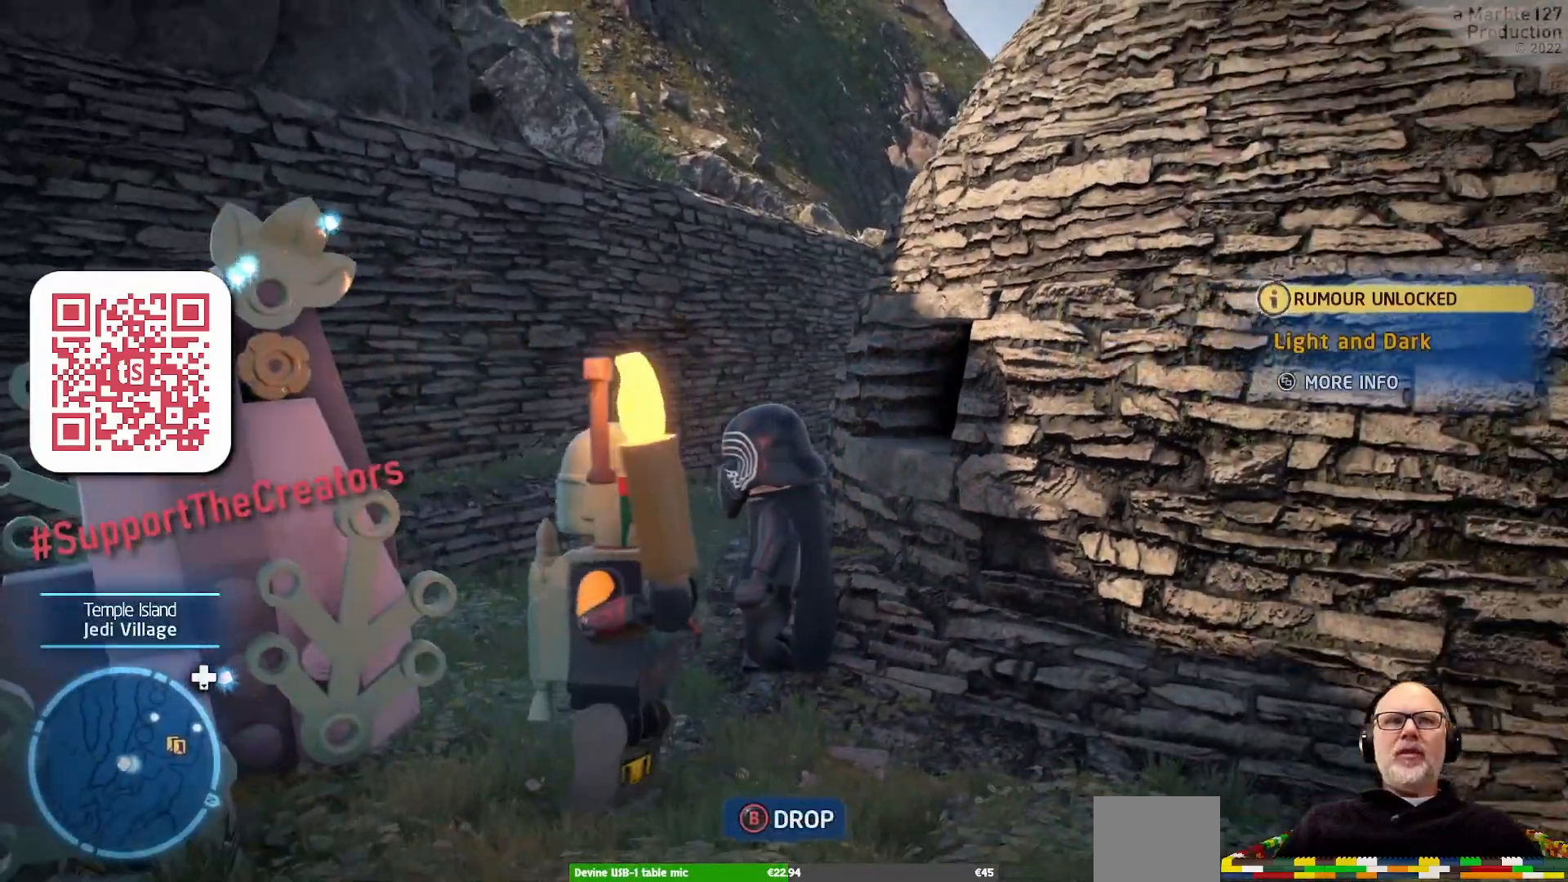
{"buttons": [], "left_stick": "down-right", "right_stick": "center", "events": [[200, "right_stick", "right"], [267, "left_stick", "down-right"], [467, "right_stick", "center"]]}